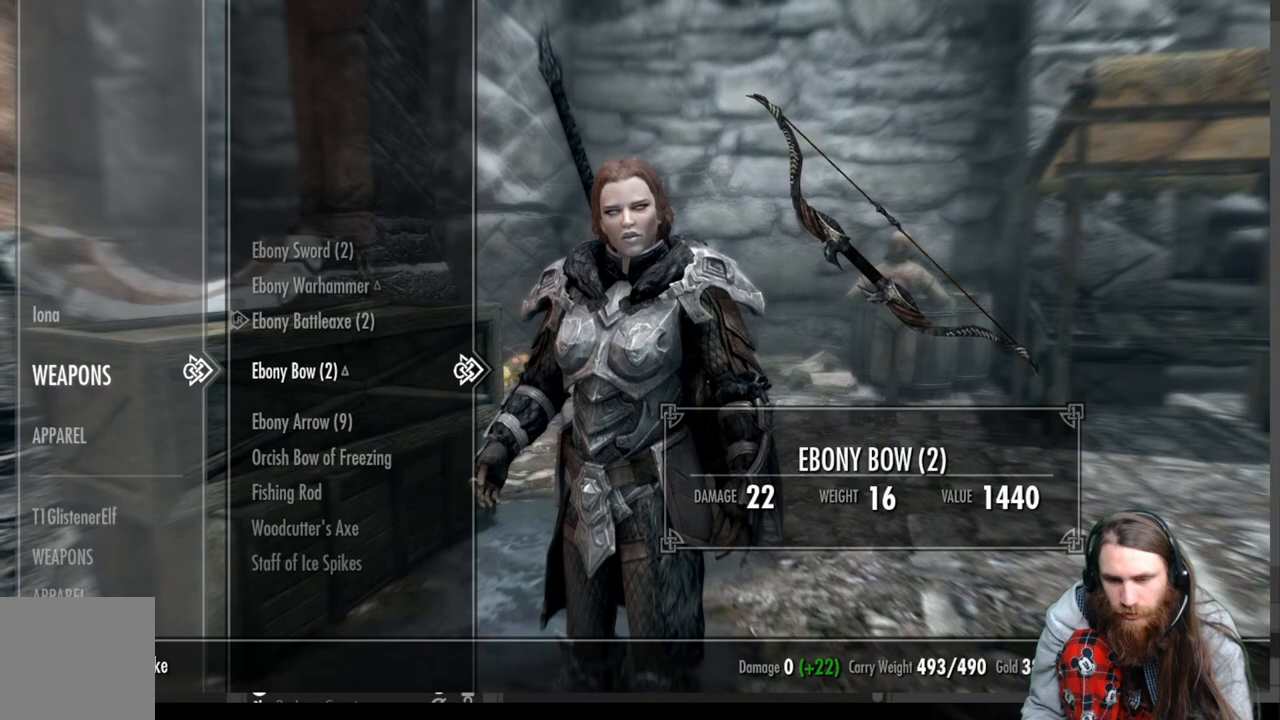
Gameplay with a controller (Xbox layout); each line is a JSON object with the inputs held at the frame after it. "events" lists button and stick changes between this image and that frame as [ms after this image, input, new state], when the widget could be followed in between.
{"buttons": [], "left_stick": "center", "right_stick": "center", "events": [[17, "DPAD_UP", "down"], [67, "DPAD_UP", "up"]]}
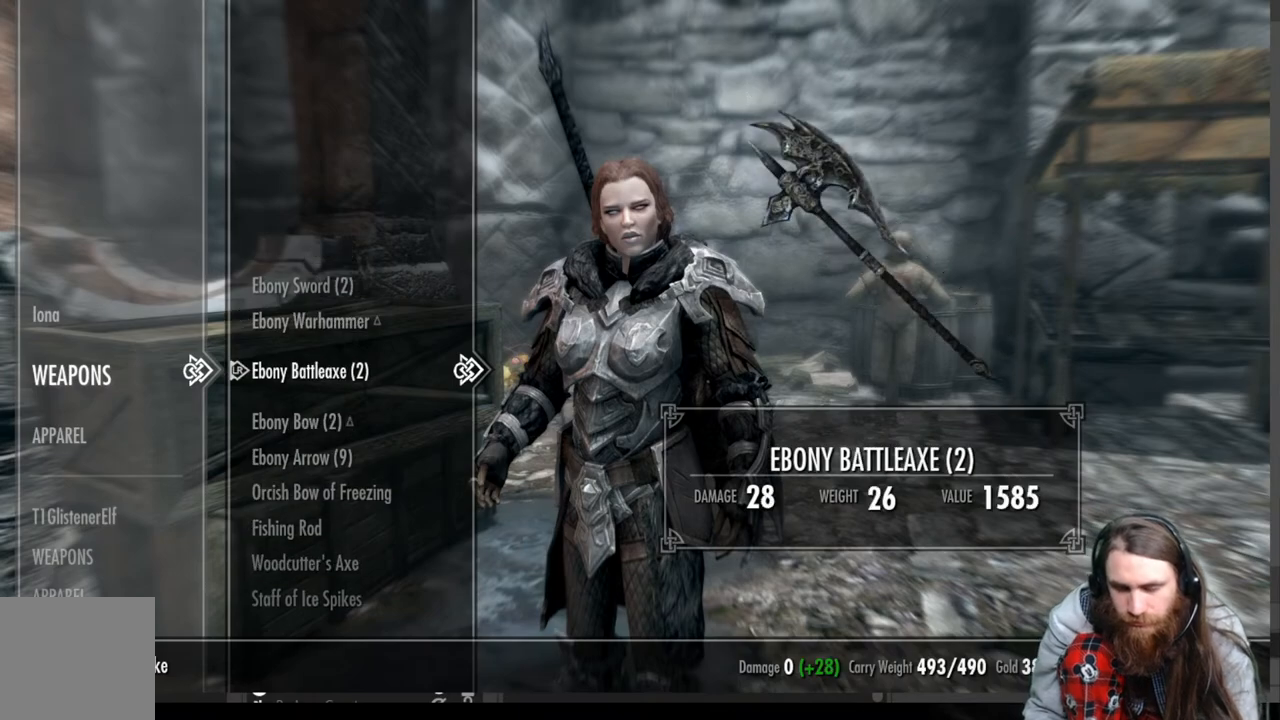
{"buttons": [], "left_stick": "center", "right_stick": "center", "events": [[250, "A", "down"], [383, "A", "up"]]}
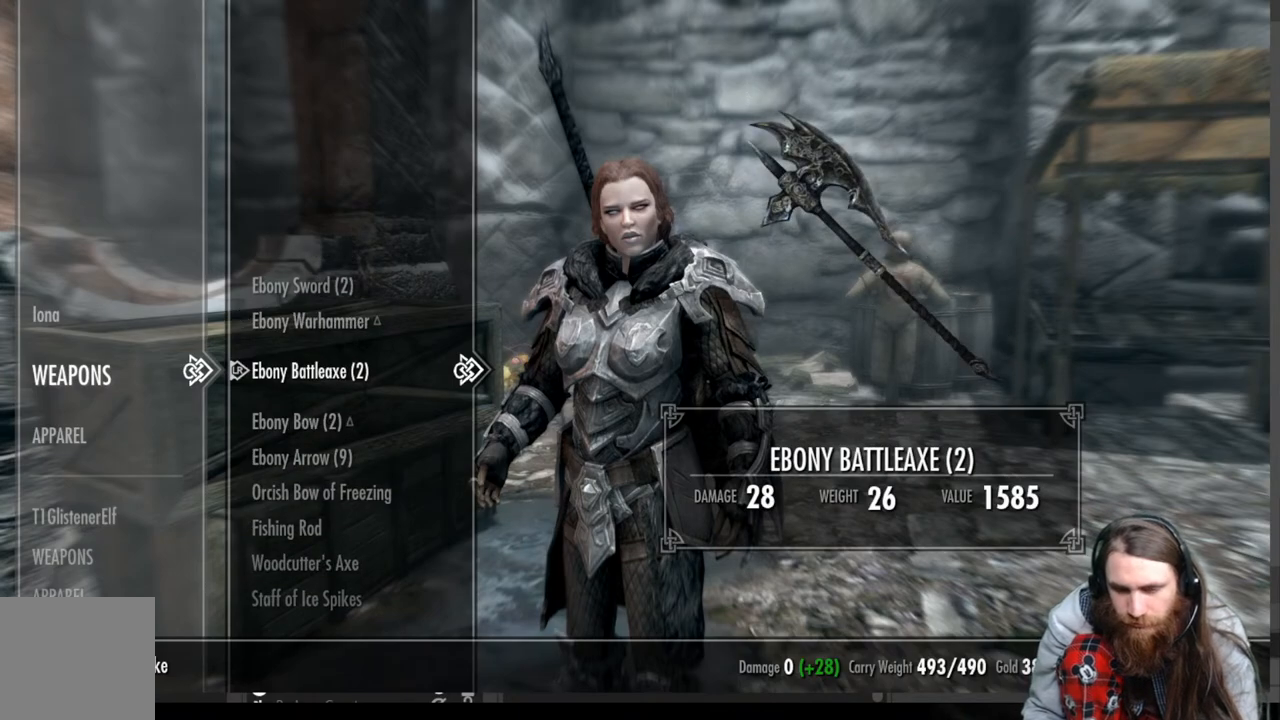
{"buttons": [], "left_stick": "center", "right_stick": "center", "events": []}
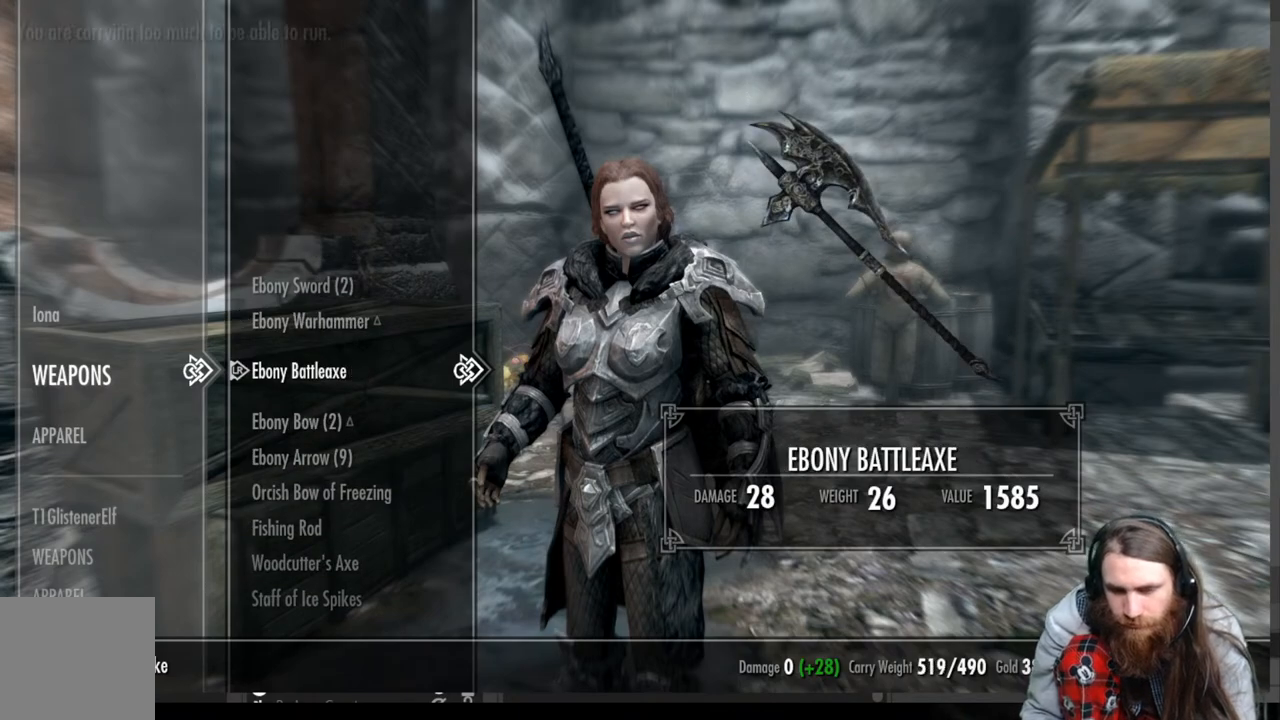
{"buttons": [], "left_stick": "center", "right_stick": "center", "events": []}
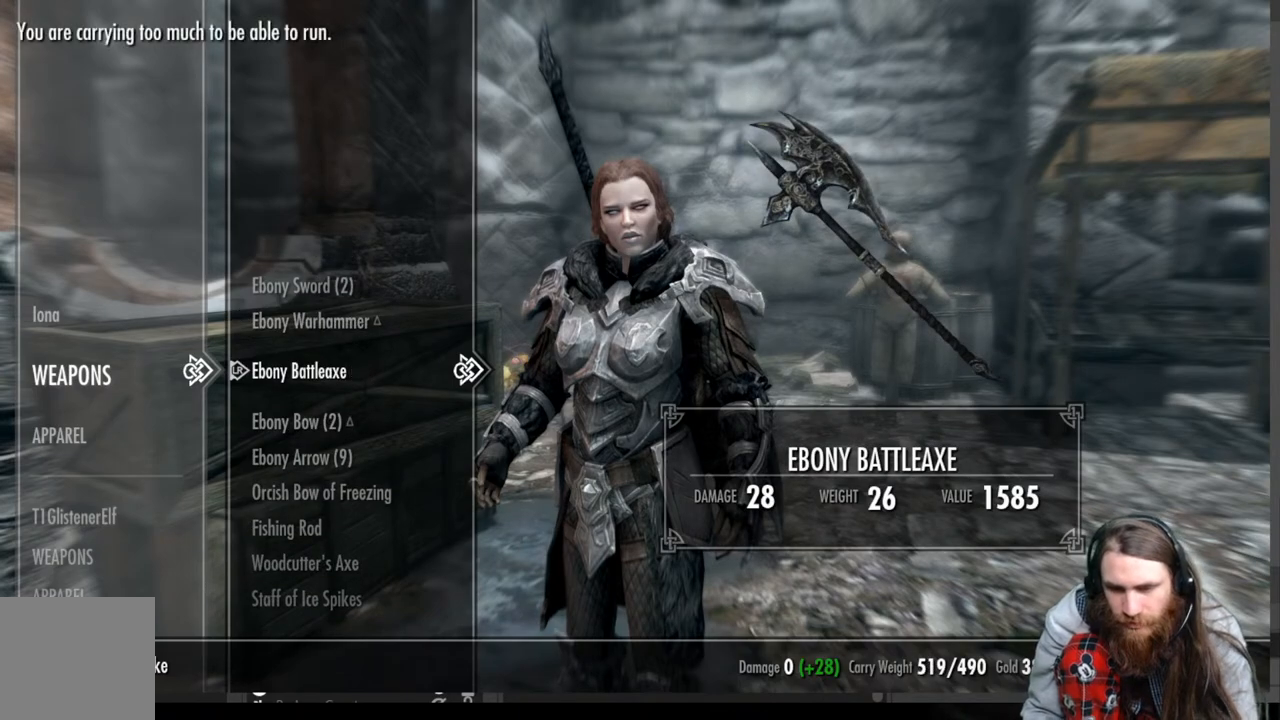
{"buttons": [], "left_stick": "center", "right_stick": "center", "events": []}
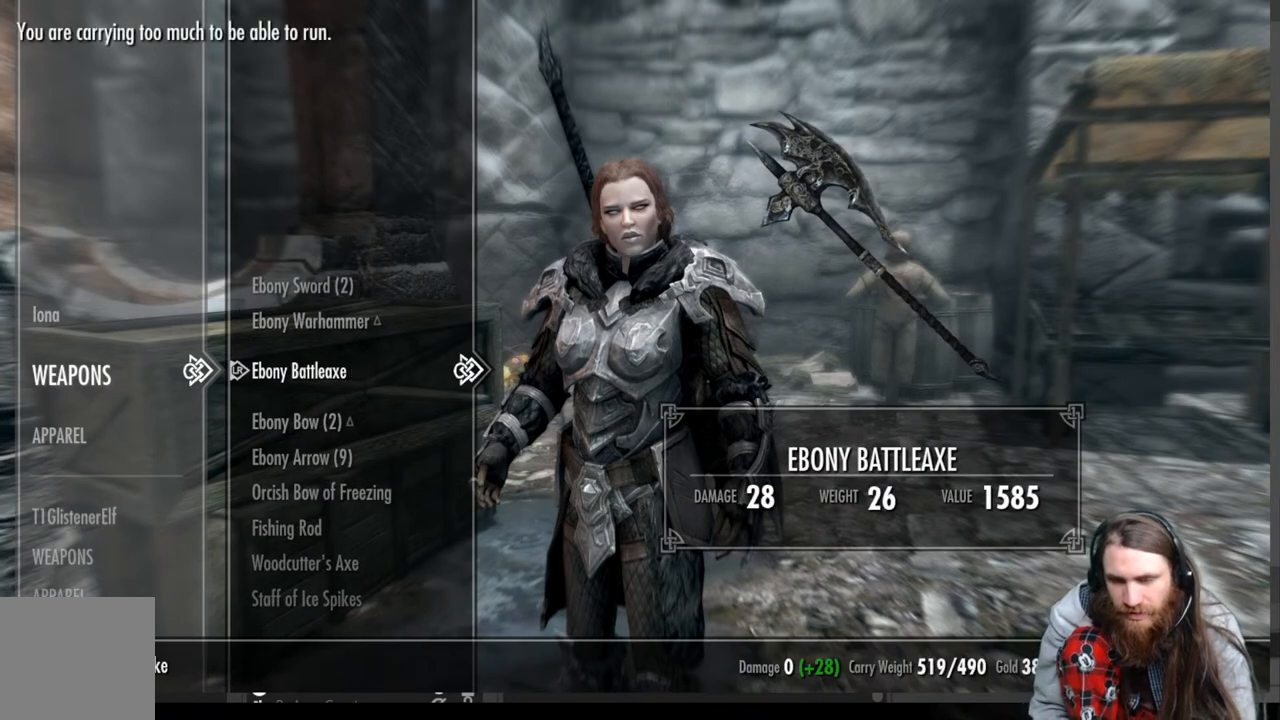
{"buttons": [], "left_stick": "center", "right_stick": "center", "events": []}
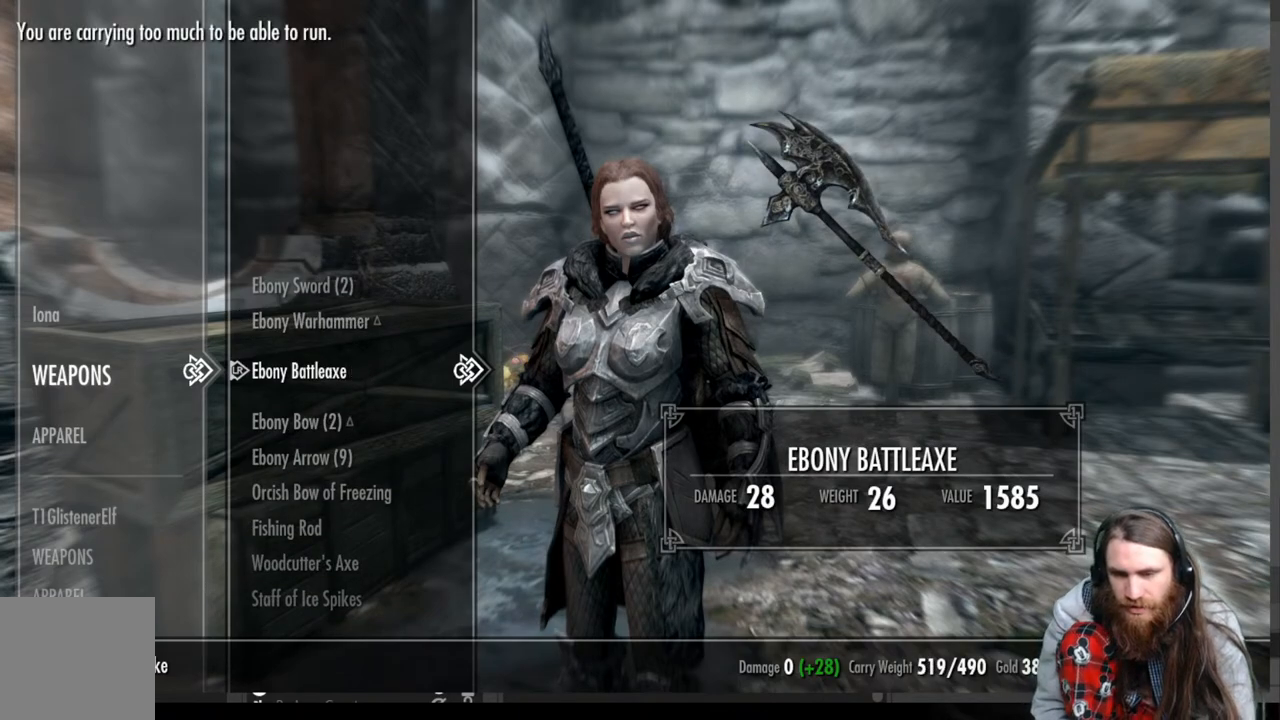
{"buttons": [], "left_stick": "center", "right_stick": "center", "events": [[17, "DPAD_LEFT", "down"], [167, "DPAD_LEFT", "up"], [350, "DPAD_DOWN", "down"], [483, "DPAD_DOWN", "up"]]}
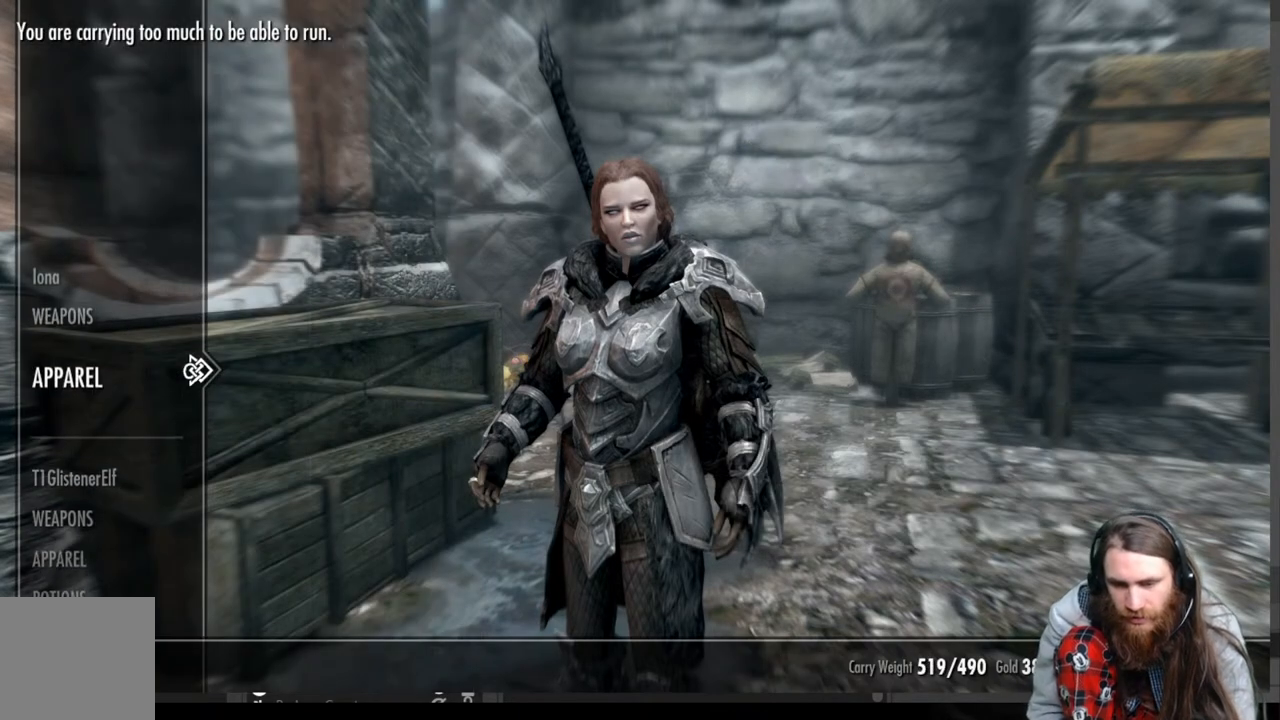
{"buttons": ["DPAD_DOWN"], "left_stick": "center", "right_stick": "center", "events": [[83, "DPAD_DOWN", "down"], [183, "DPAD_DOWN", "up"], [283, "DPAD_DOWN", "down"], [400, "DPAD_DOWN", "up"], [467, "DPAD_DOWN", "down"]]}
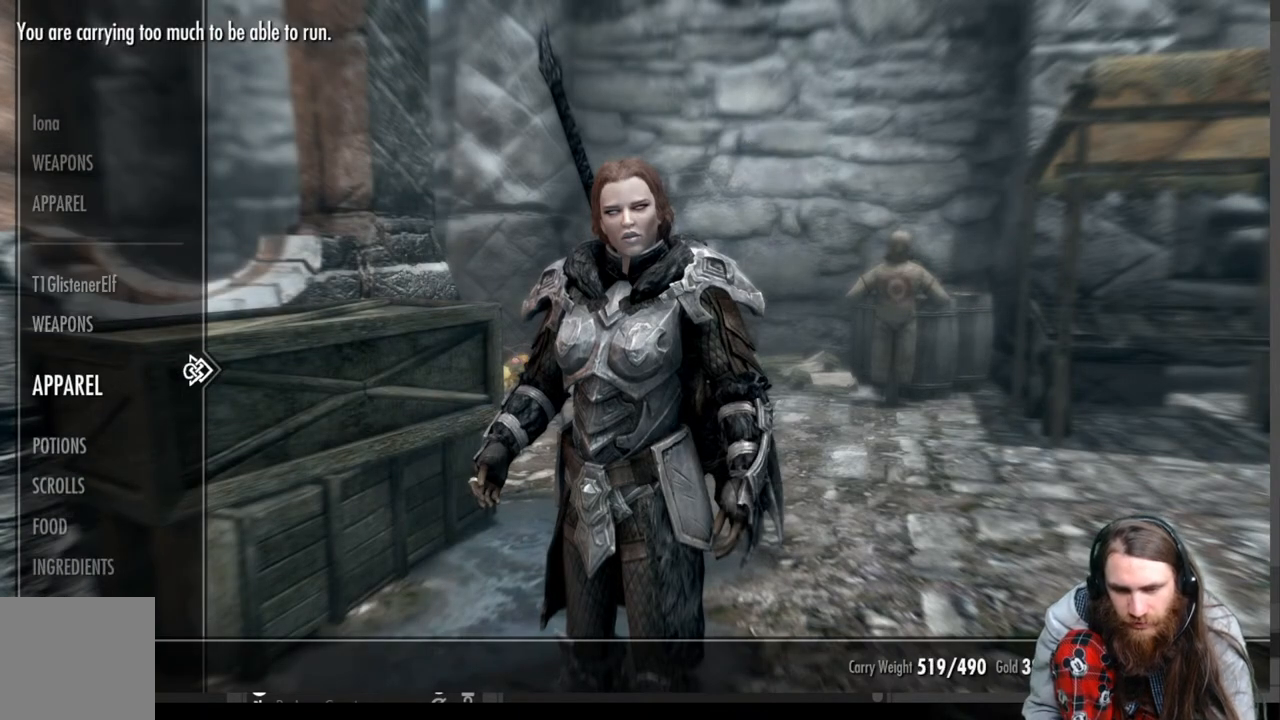
{"buttons": [], "left_stick": "center", "right_stick": "center", "events": [[50, "DPAD_DOWN", "up"], [200, "DPAD_RIGHT", "down"], [317, "DPAD_RIGHT", "up"]]}
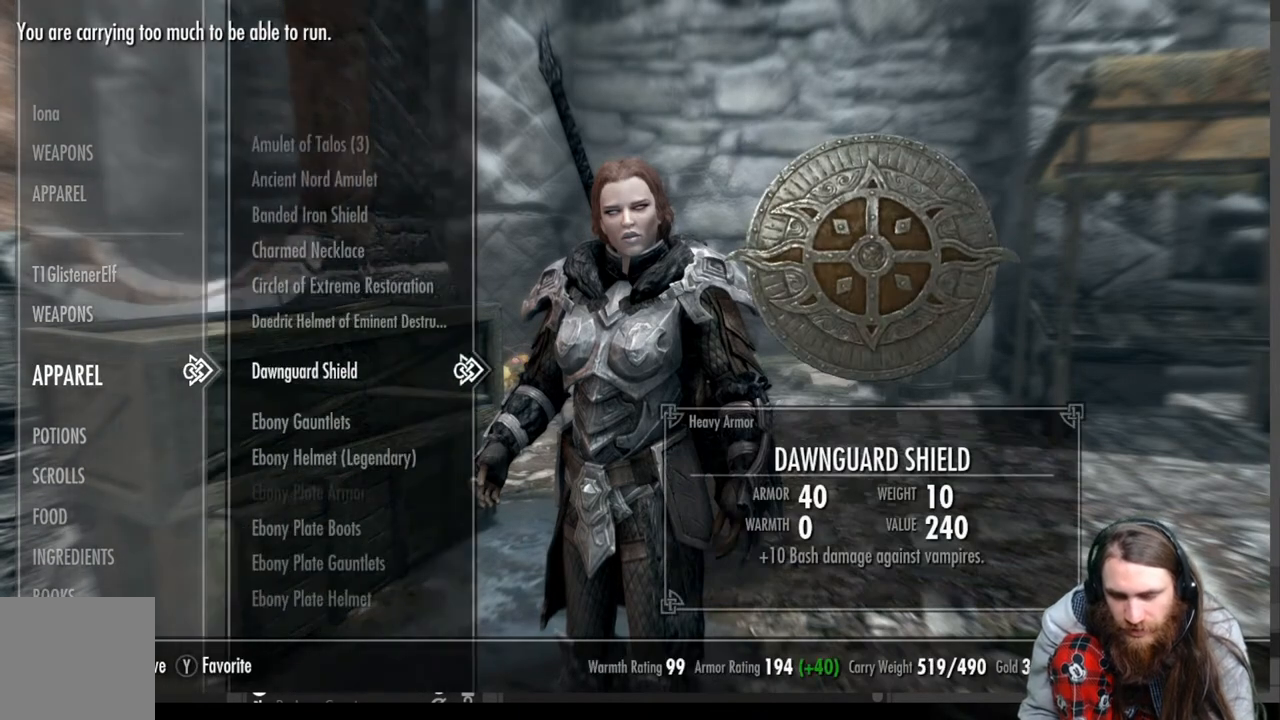
{"buttons": [], "left_stick": "center", "right_stick": "center", "events": []}
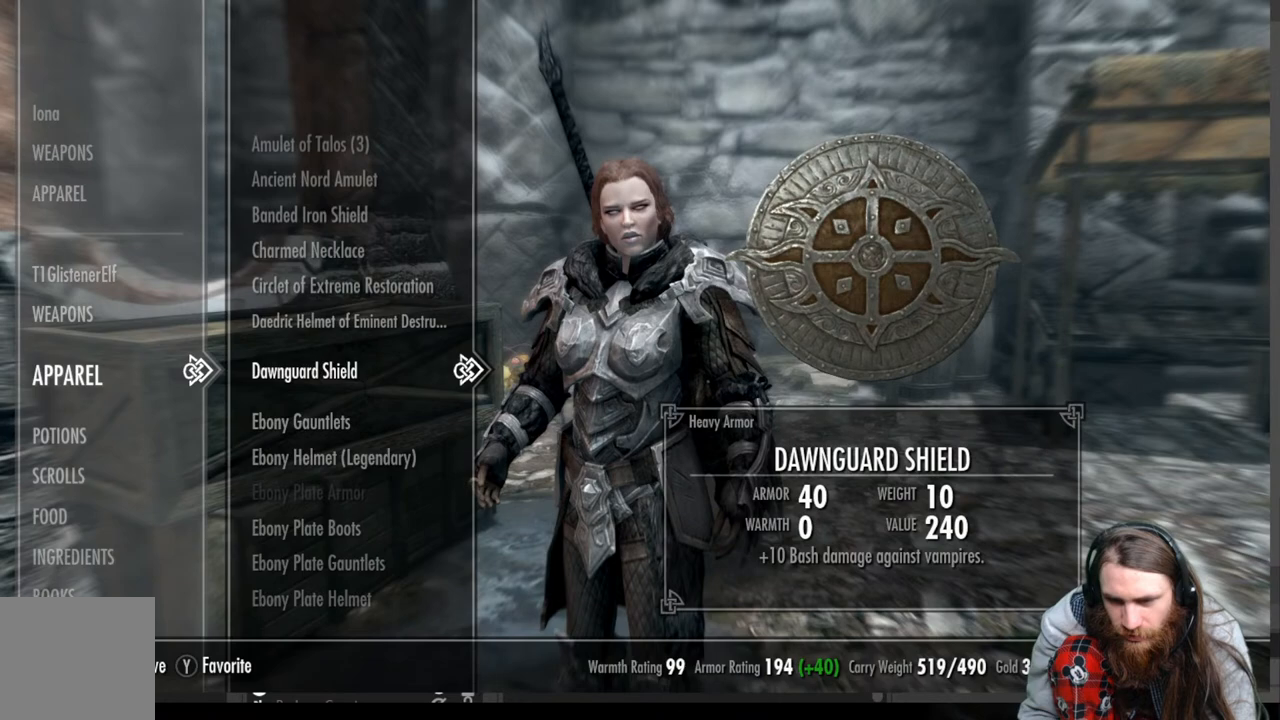
{"buttons": [], "left_stick": "center", "right_stick": "center", "events": []}
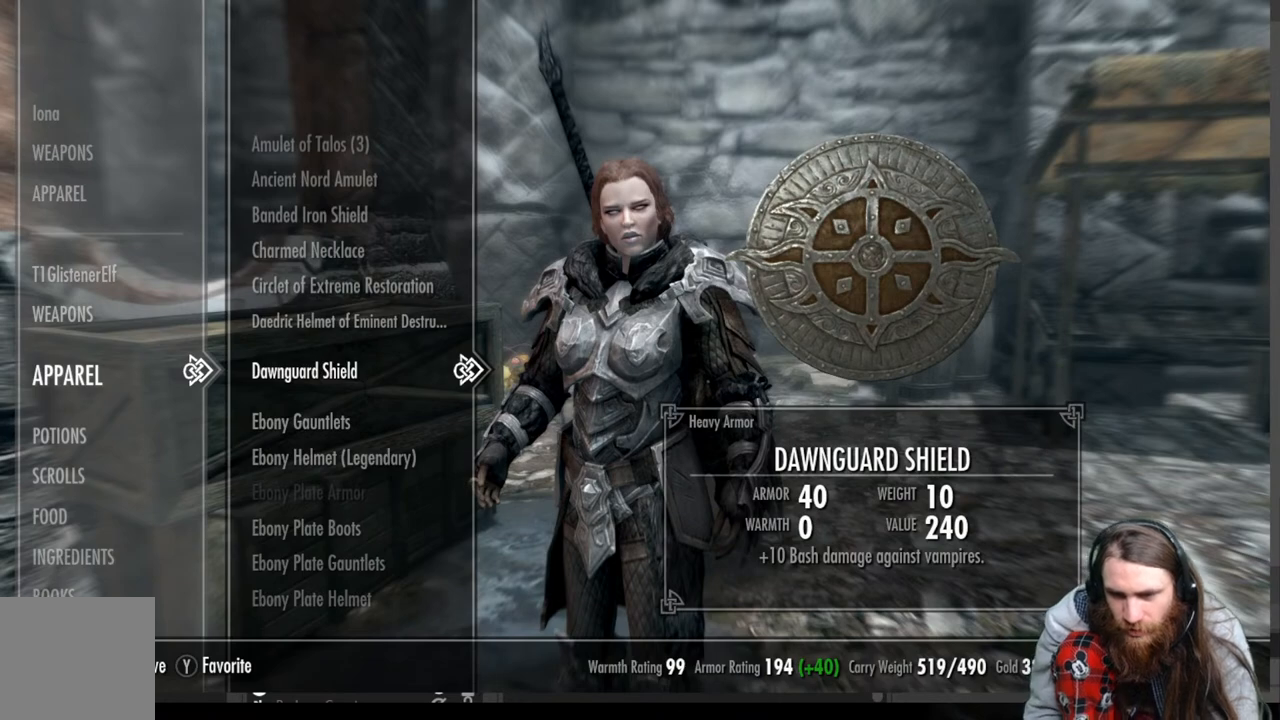
{"buttons": [], "left_stick": "center", "right_stick": "center", "events": [[17, "DPAD_DOWN", "down"], [133, "DPAD_DOWN", "up"], [267, "DPAD_DOWN", "down"], [383, "DPAD_DOWN", "up"]]}
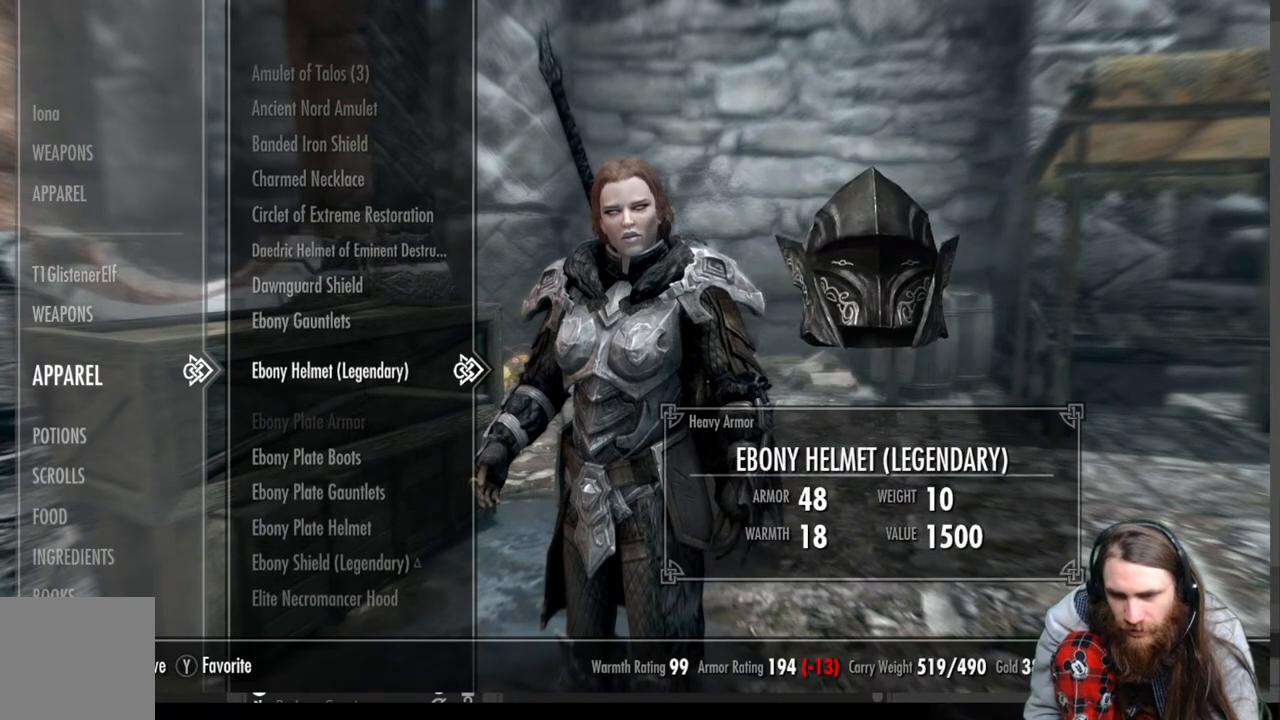
{"buttons": [], "left_stick": "center", "right_stick": "center", "events": []}
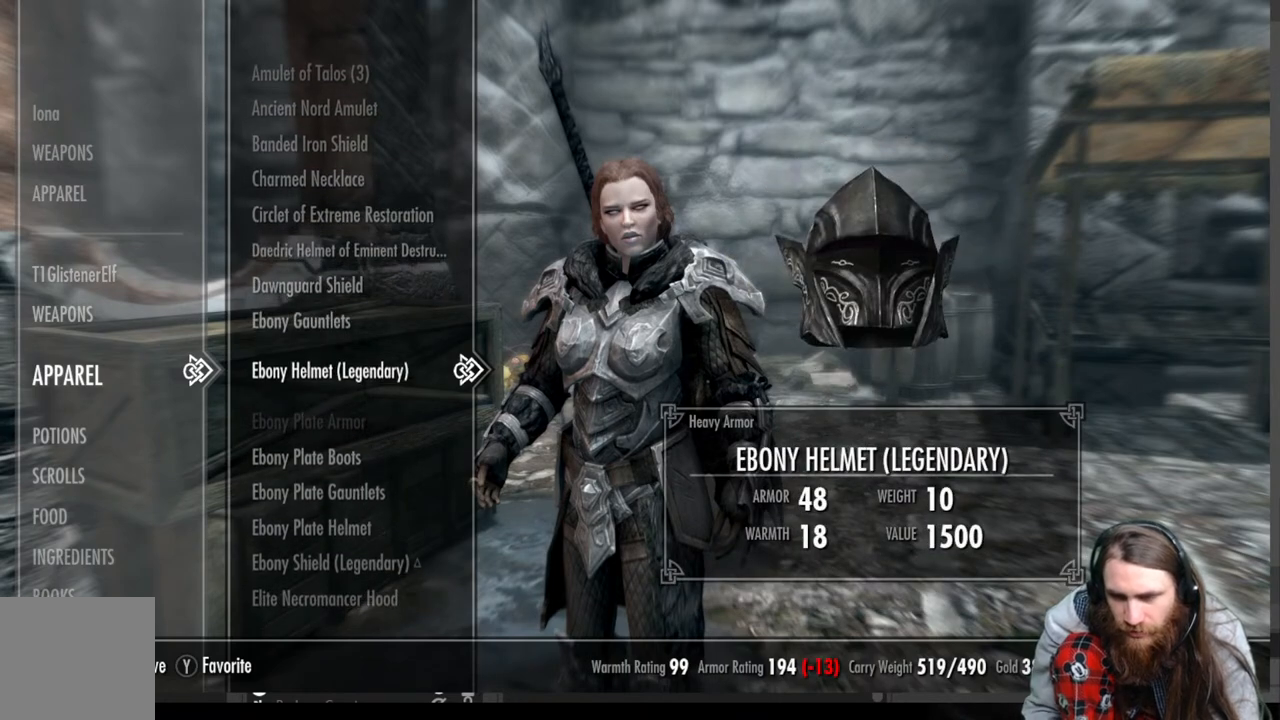
{"buttons": [], "left_stick": "center", "right_stick": "center", "events": []}
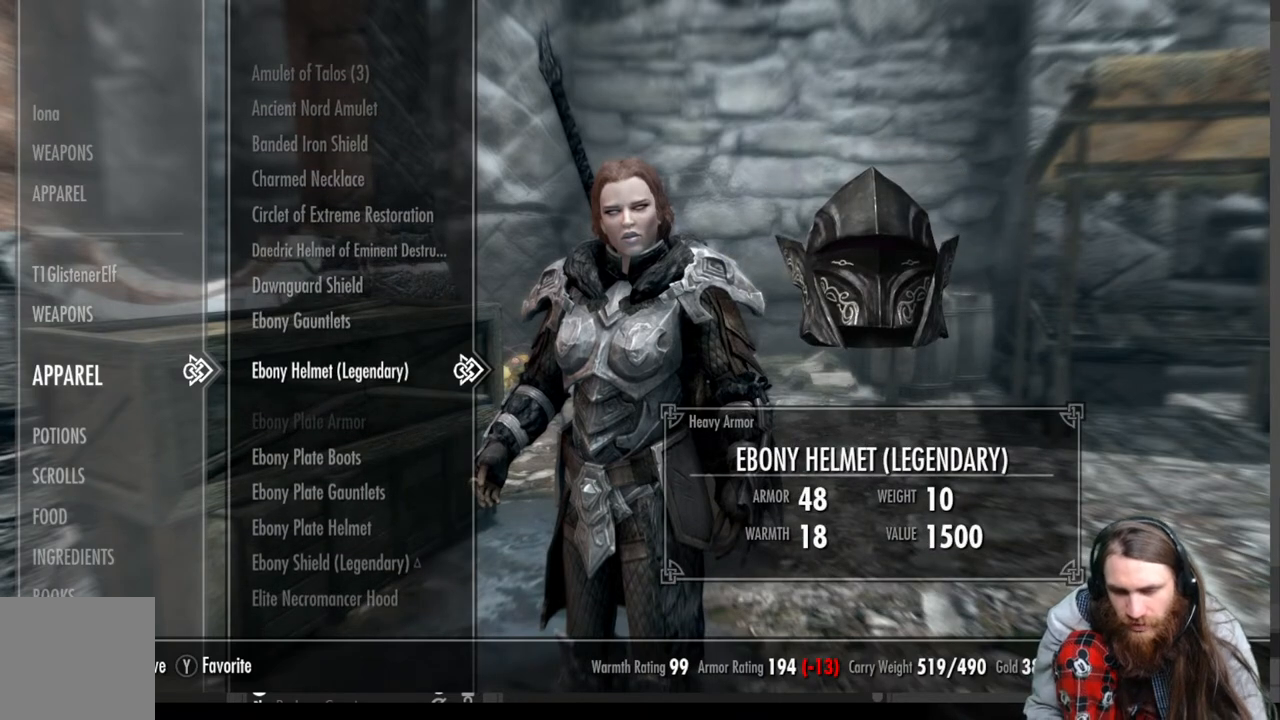
{"buttons": [], "left_stick": "center", "right_stick": "center", "events": [[133, "X", "down"], [300, "X", "up"]]}
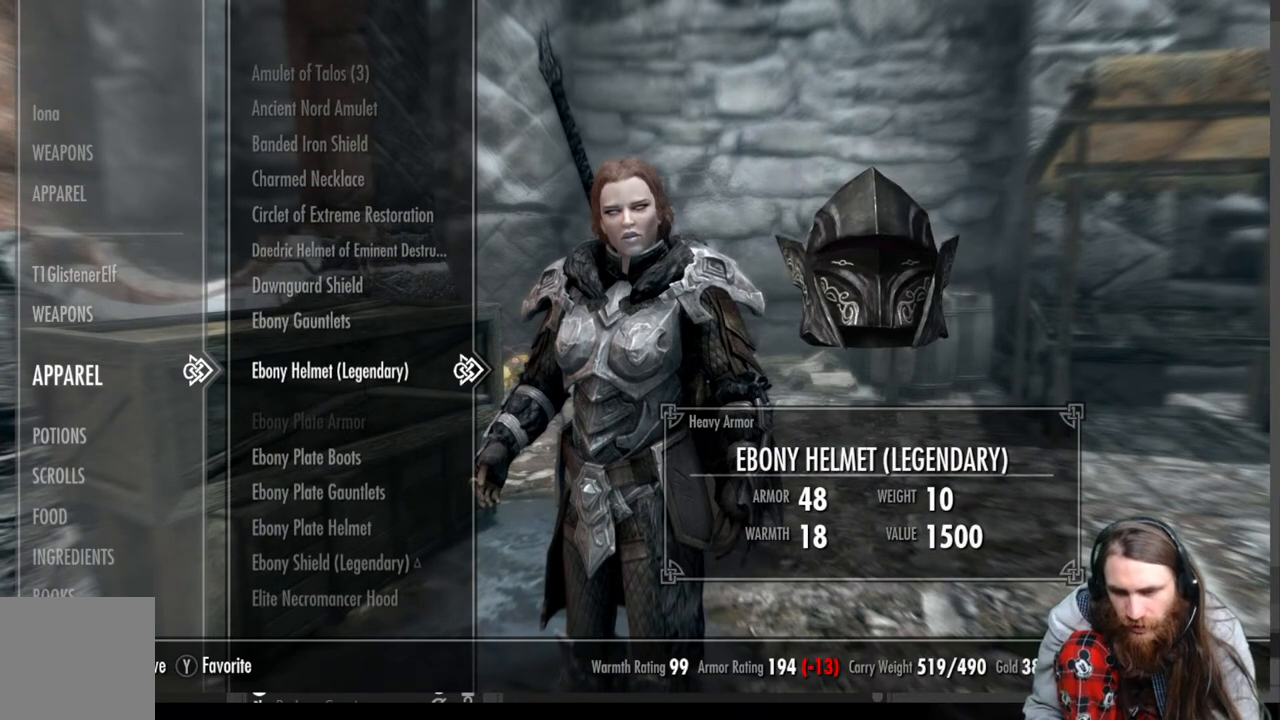
{"buttons": [], "left_stick": "center", "right_stick": "center", "events": []}
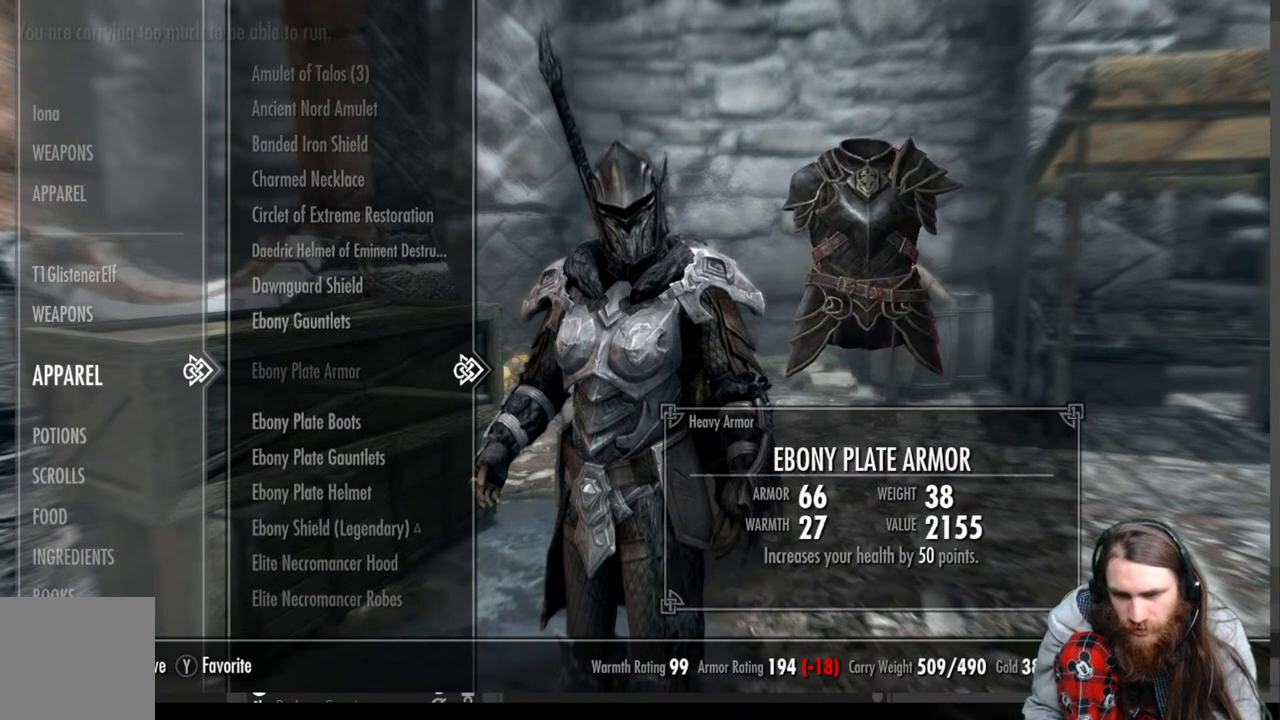
{"buttons": [], "left_stick": "center", "right_stick": "center", "events": [[317, "DPAD_DOWN", "down"], [433, "DPAD_DOWN", "up"]]}
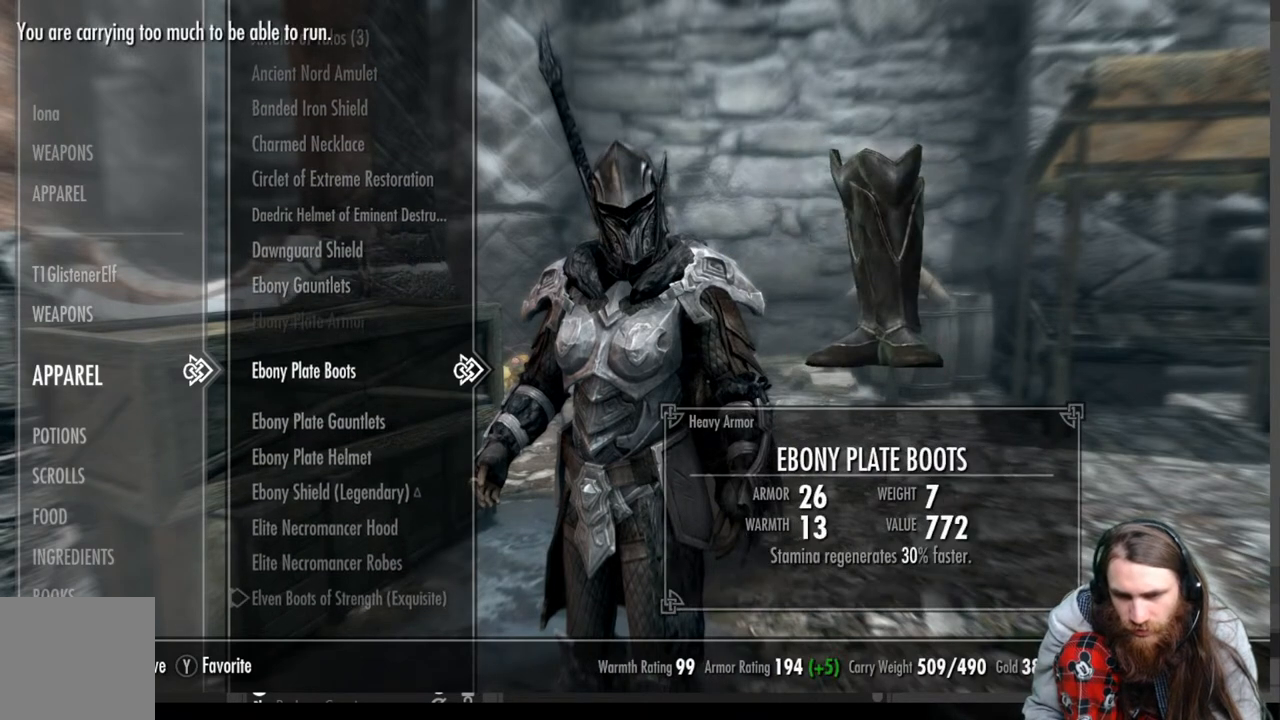
{"buttons": ["DPAD_DOWN"], "left_stick": "center", "right_stick": "center", "events": [[17, "DPAD_DOWN", "down"], [117, "DPAD_DOWN", "up"], [200, "DPAD_DOWN", "down"], [300, "DPAD_DOWN", "up"], [400, "DPAD_DOWN", "down"]]}
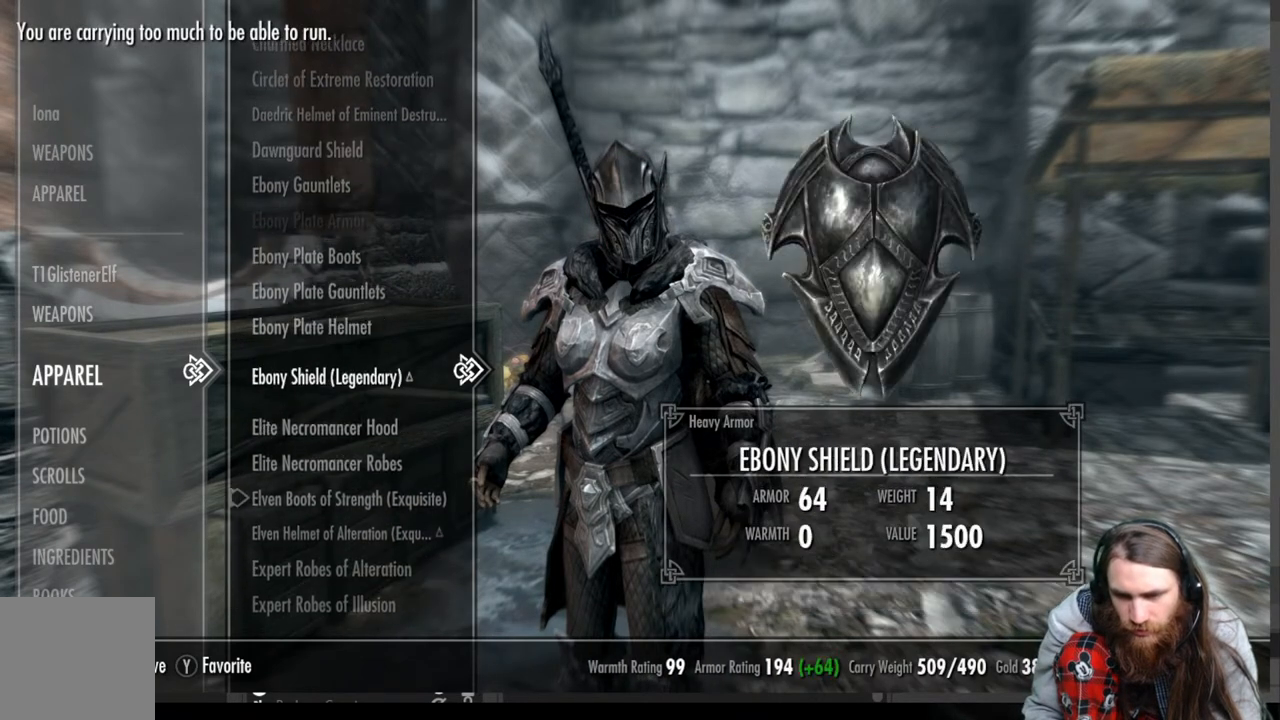
{"buttons": [], "left_stick": "center", "right_stick": "center", "events": [[17, "DPAD_DOWN", "up"]]}
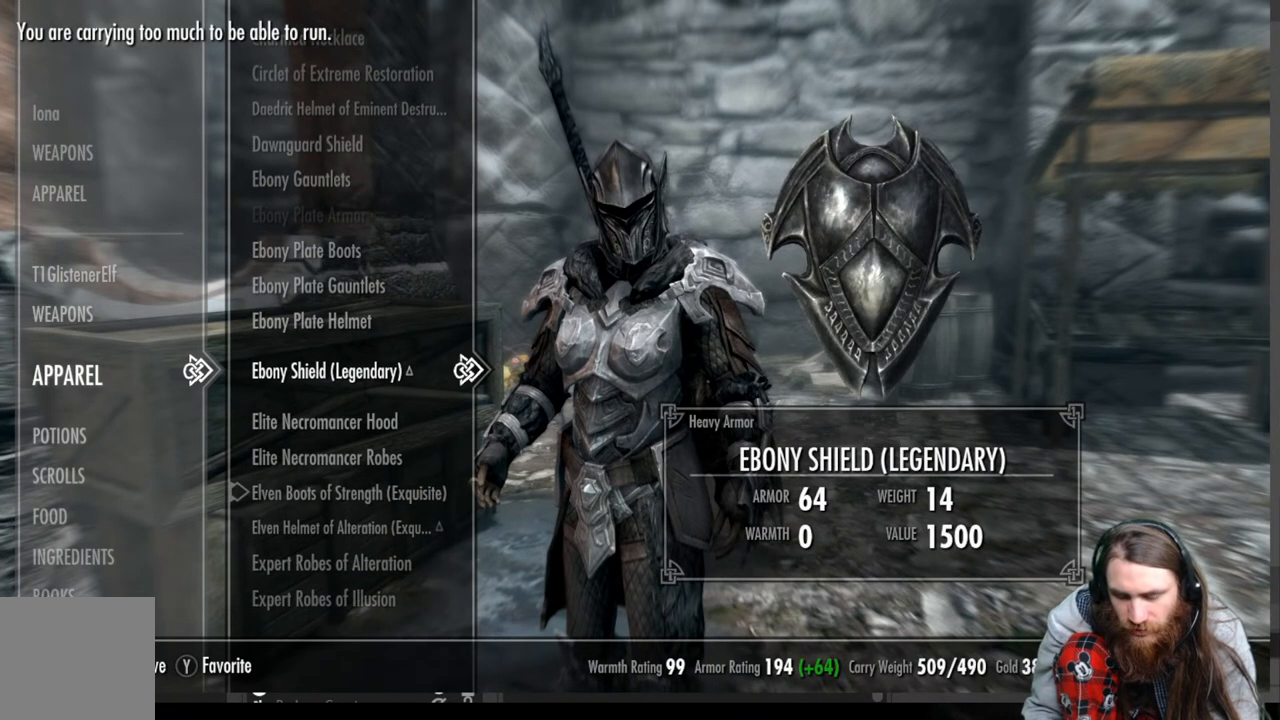
{"buttons": [], "left_stick": "center", "right_stick": "center", "events": [[167, "X", "down"], [383, "X", "up"]]}
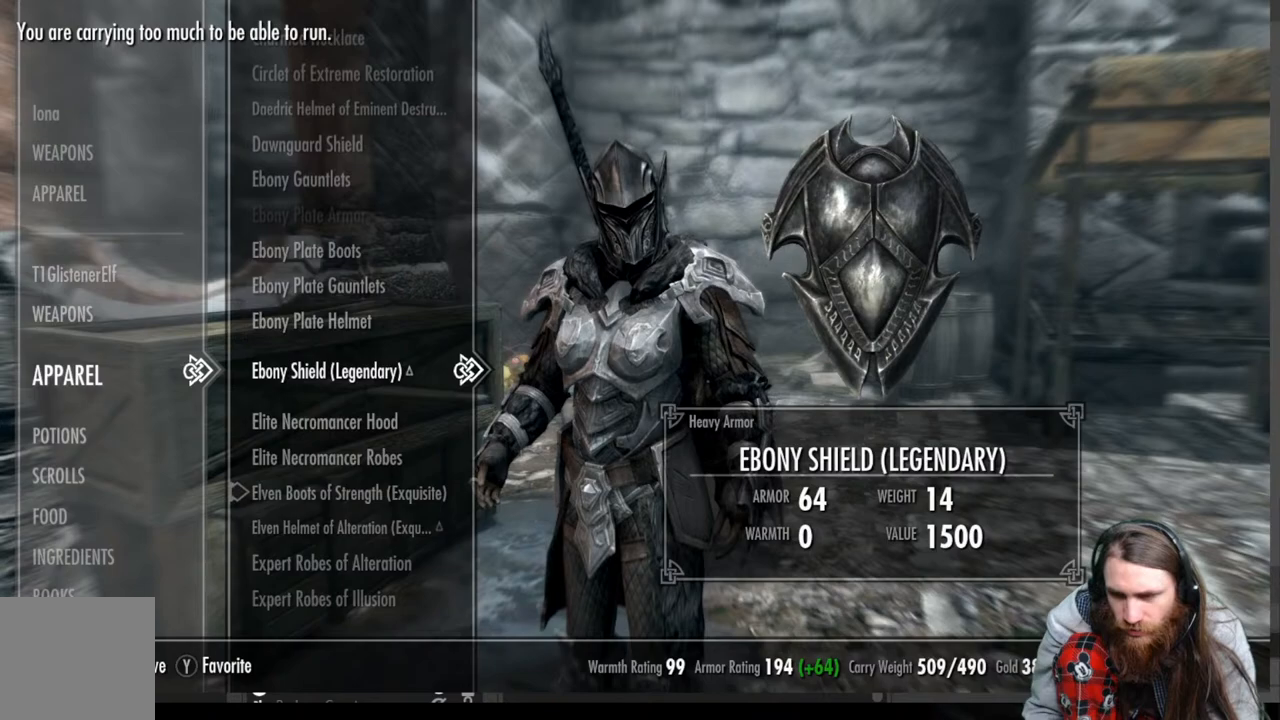
{"buttons": [], "left_stick": "center", "right_stick": "center", "events": []}
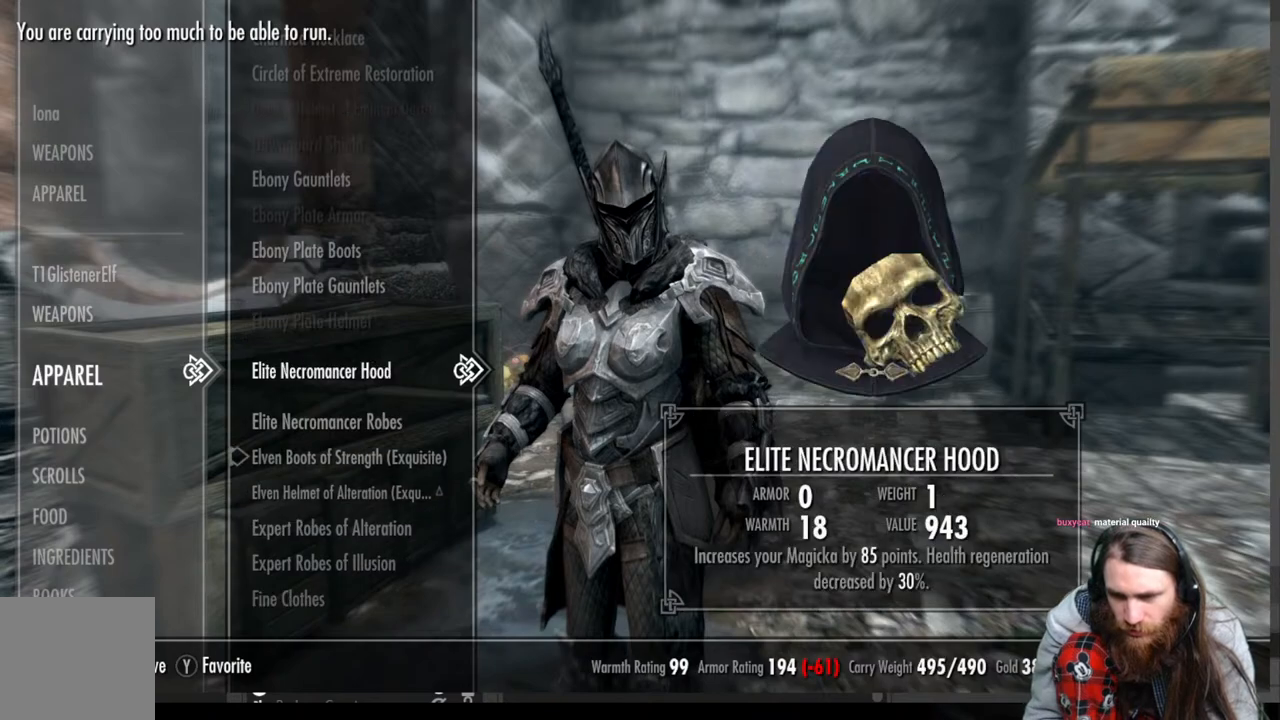
{"buttons": [], "left_stick": "center", "right_stick": "center", "events": []}
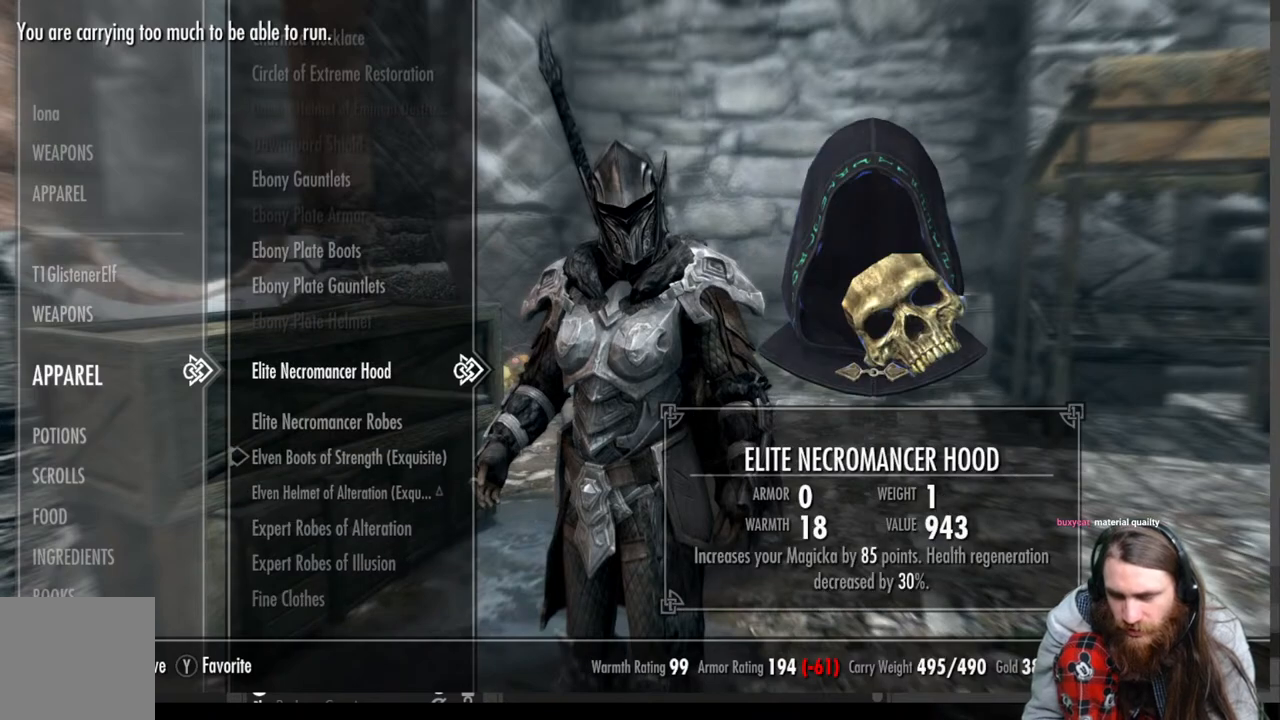
{"buttons": [], "left_stick": "center", "right_stick": "center", "events": []}
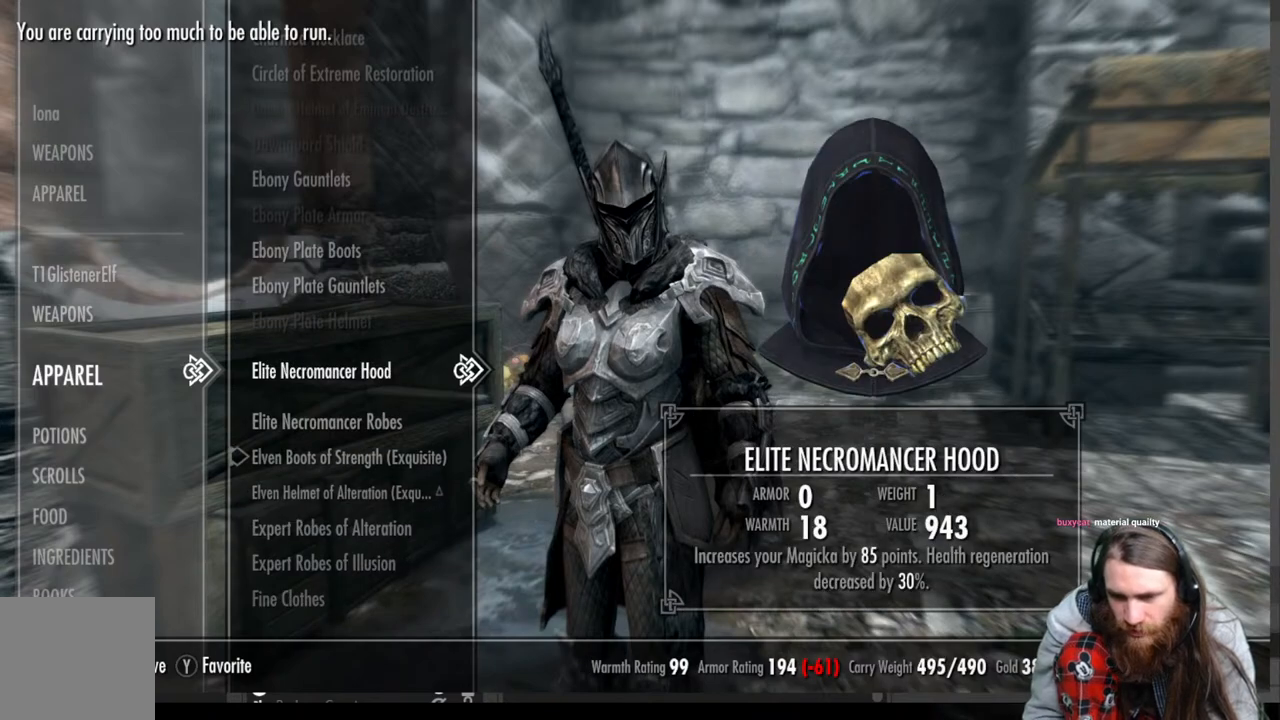
{"buttons": [], "left_stick": "center", "right_stick": "center", "events": [[267, "DPAD_LEFT", "down"], [417, "DPAD_LEFT", "up"]]}
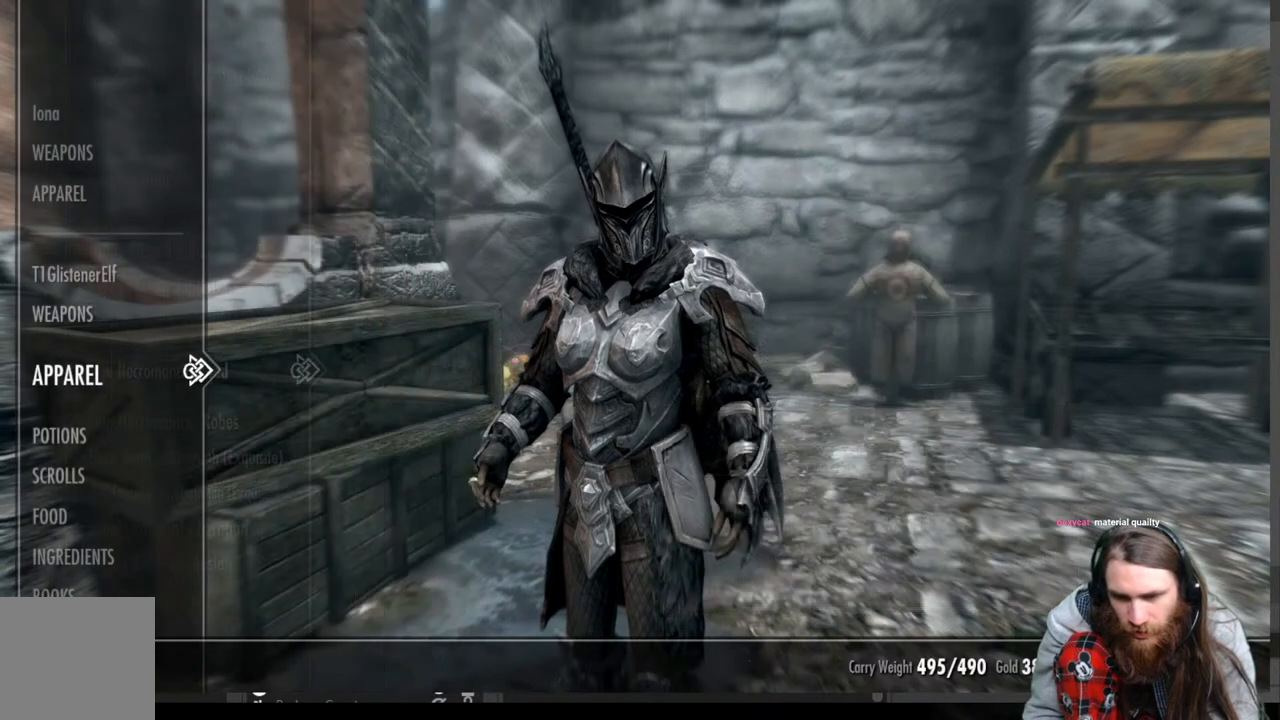
{"buttons": [], "left_stick": "center", "right_stick": "center", "events": [[250, "DPAD_UP", "down"], [400, "DPAD_UP", "up"]]}
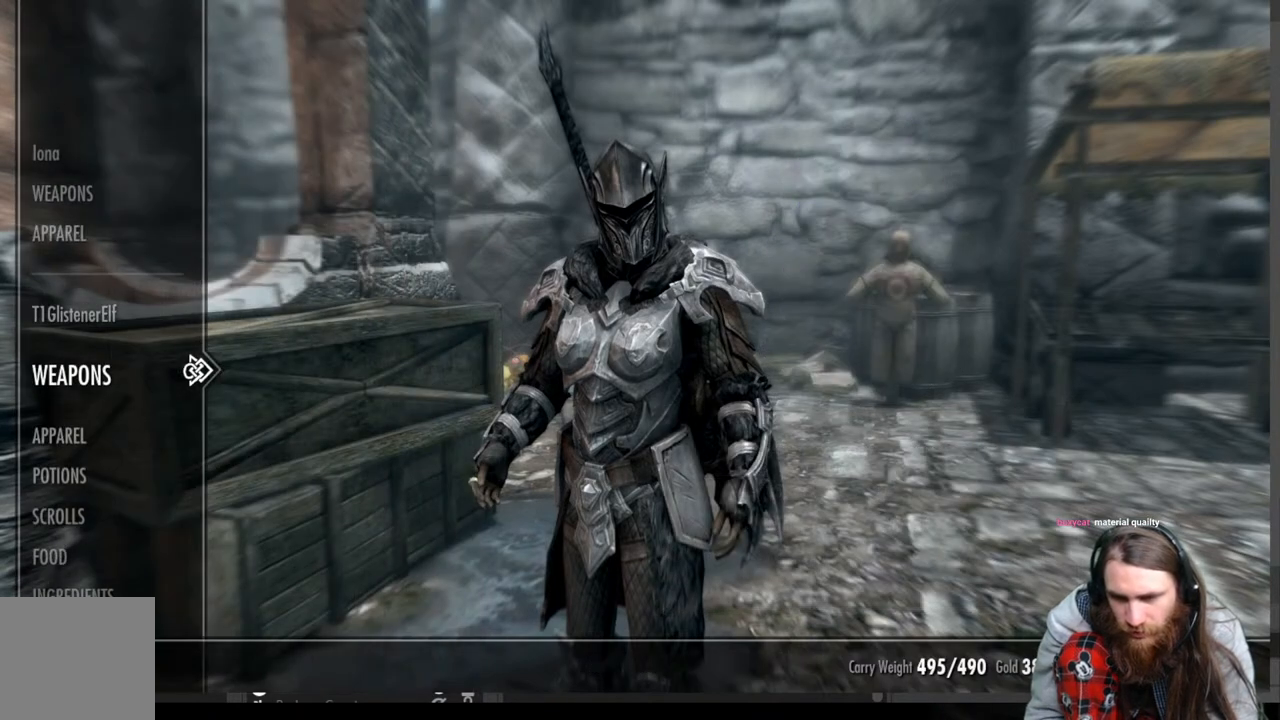
{"buttons": [], "left_stick": "center", "right_stick": "center", "events": []}
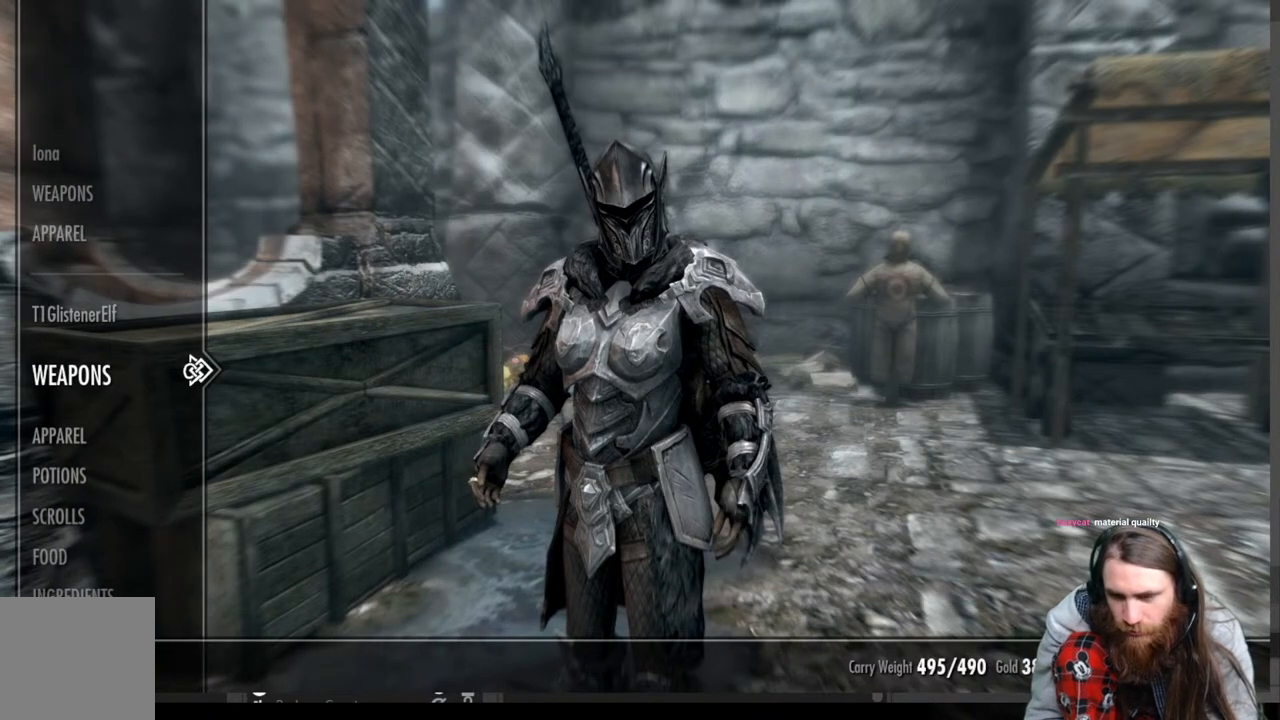
{"buttons": [], "left_stick": "center", "right_stick": "center", "events": []}
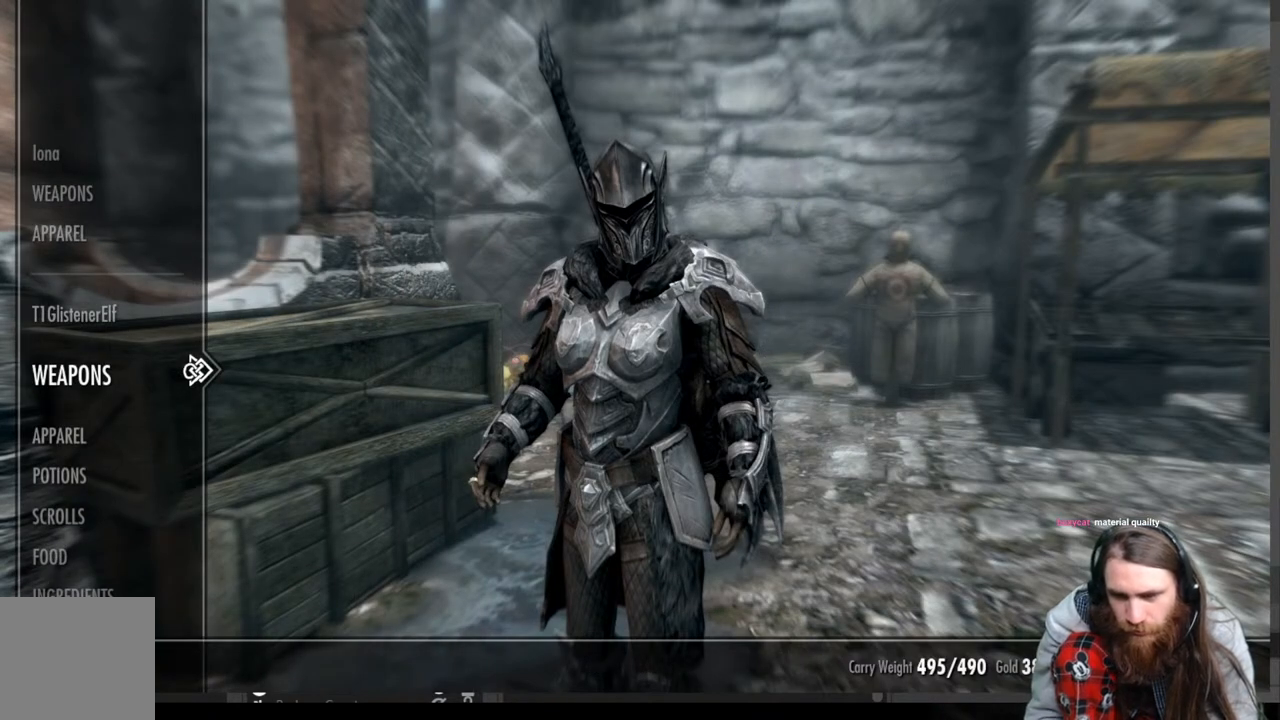
{"buttons": [], "left_stick": "center", "right_stick": "center", "events": [[267, "DPAD_UP", "down"], [450, "DPAD_UP", "up"]]}